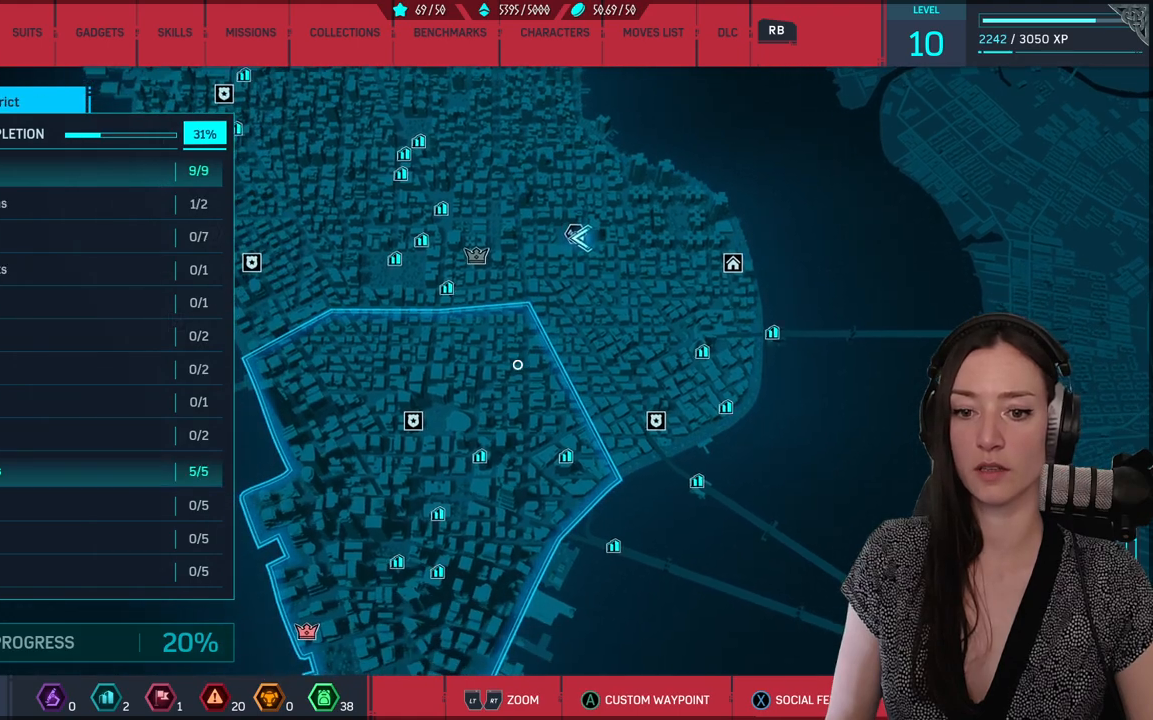
Gameplay with a controller (Xbox layout); each line is a JSON object with the inputs held at the frame after it. "events" lists button and stick changes between this image and that frame as [ms after this image, input, new state], when the widget could be followed in between.
{"buttons": [], "left_stick": "center", "right_stick": "center", "events": [[233, "left_stick", "center"]]}
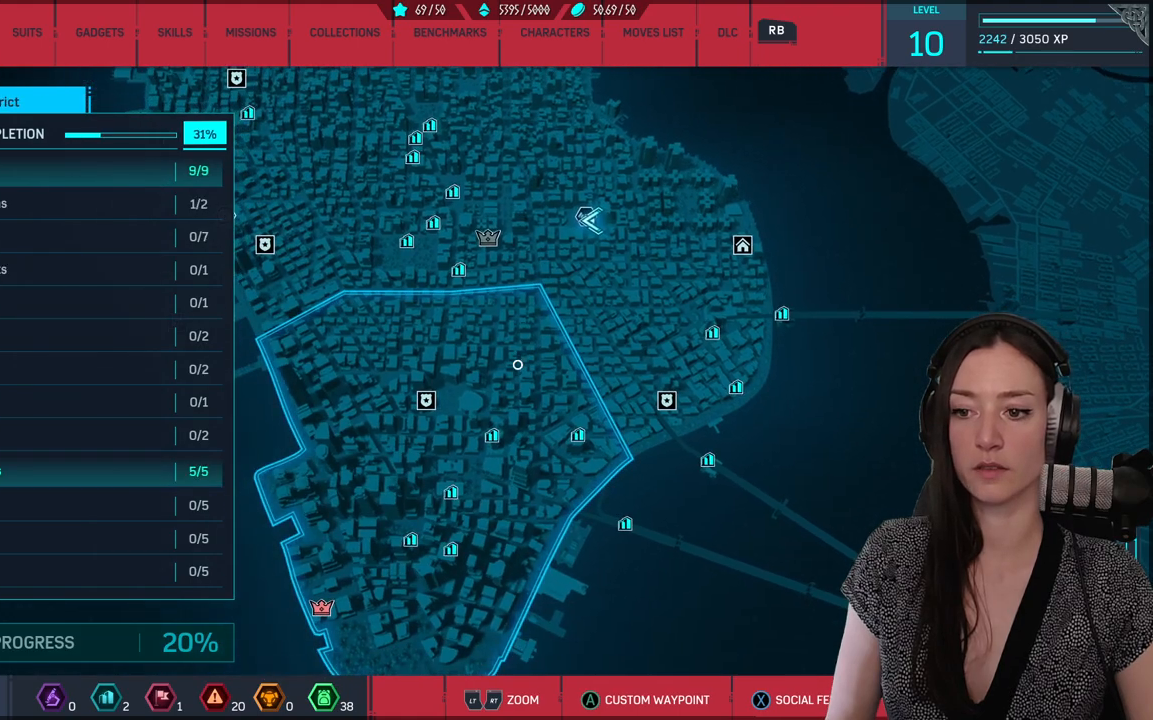
{"buttons": [], "left_stick": "down-left", "right_stick": "center", "events": [[183, "left_stick", "down-left"]]}
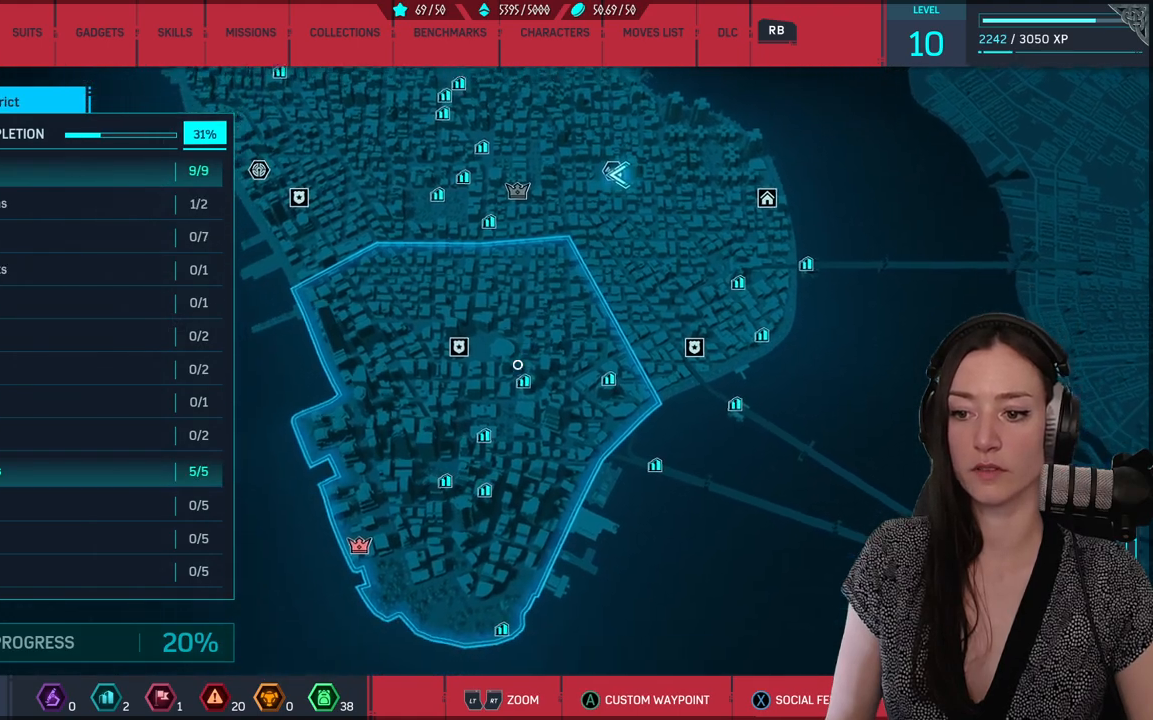
{"buttons": [], "left_stick": "up-left", "right_stick": "center", "events": [[117, "left_stick", "up-left"]]}
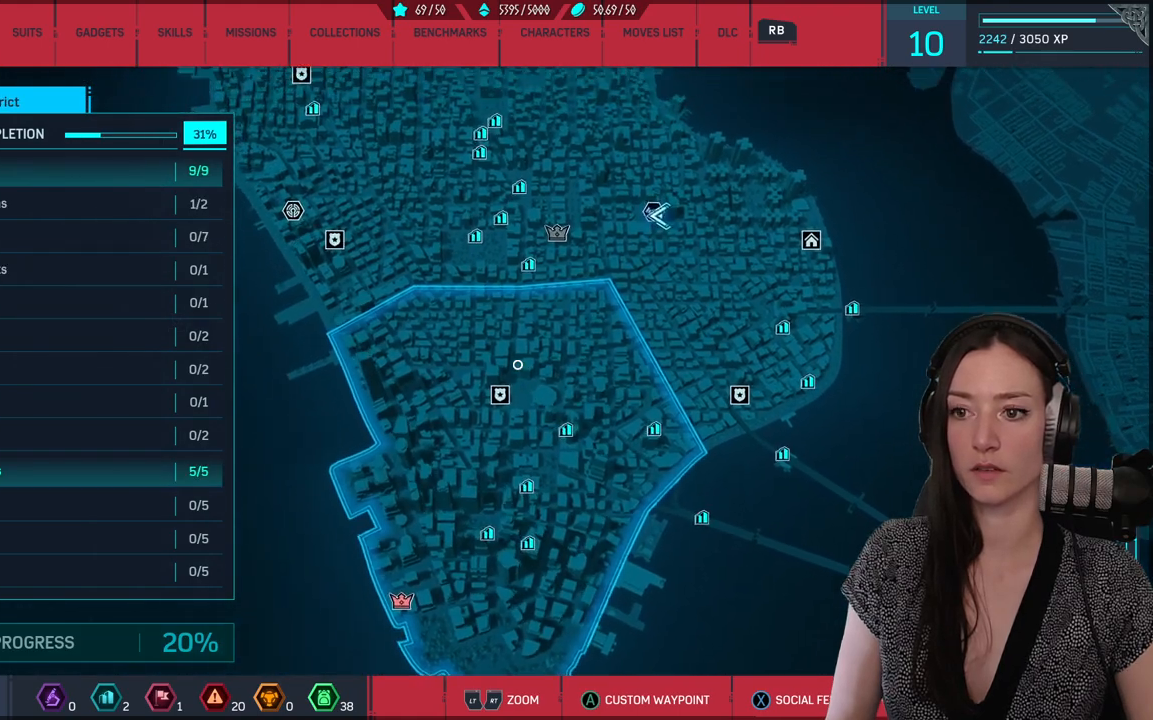
{"buttons": [], "left_stick": "up-left", "right_stick": "center", "events": []}
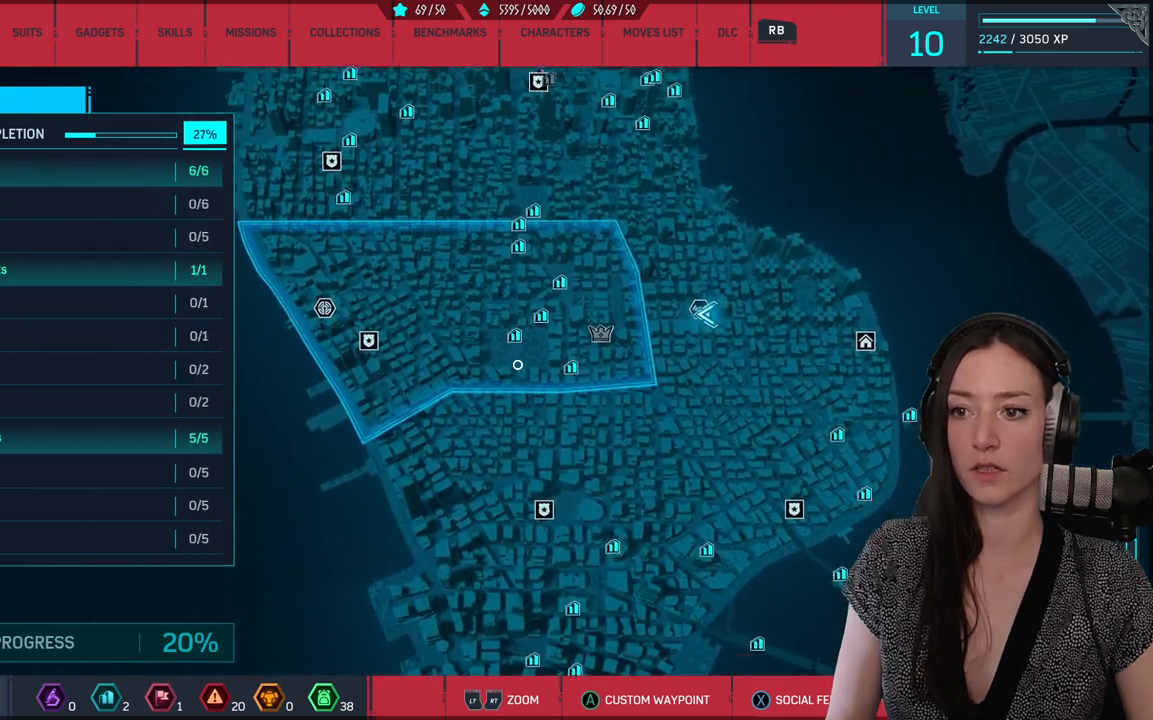
{"buttons": [], "left_stick": "up-left", "right_stick": "center", "events": []}
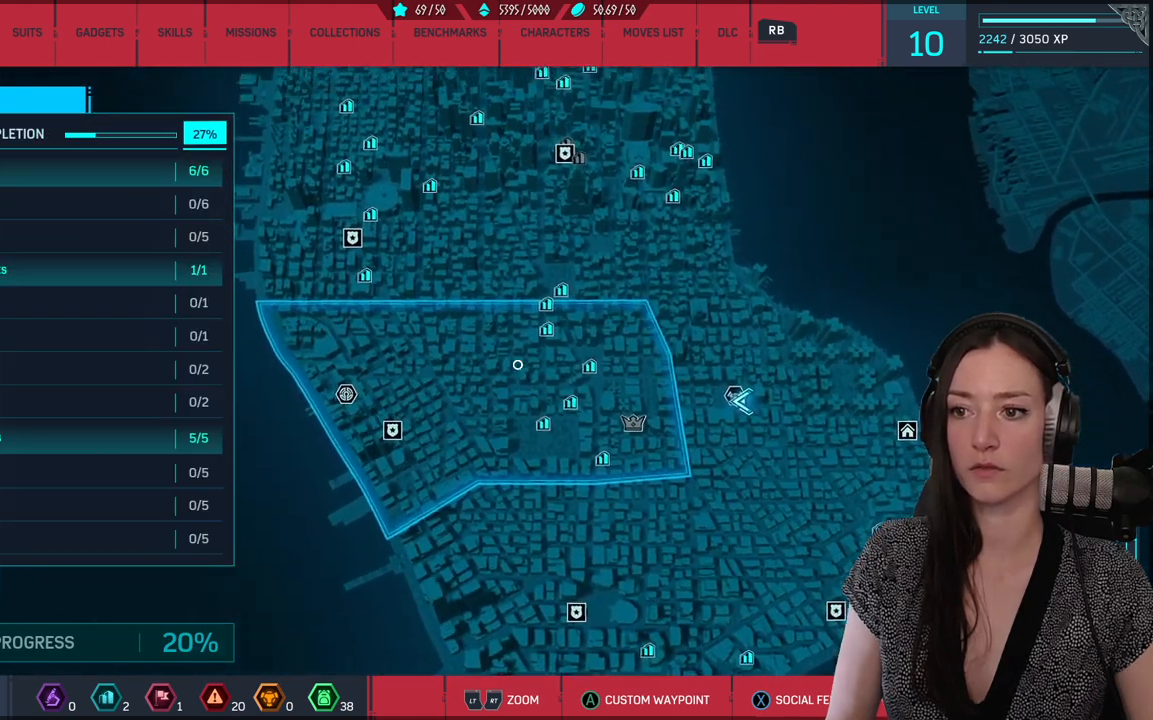
{"buttons": [], "left_stick": "up", "right_stick": "center", "events": [[33, "left_stick", "up"]]}
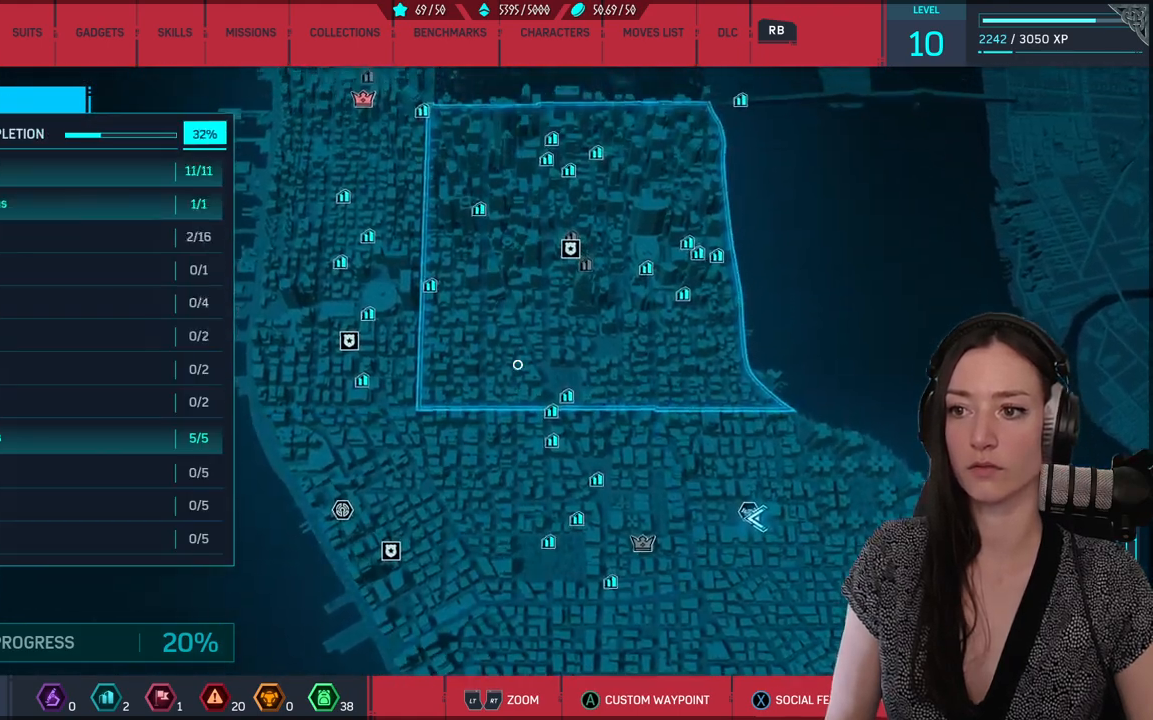
{"buttons": [], "left_stick": "up", "right_stick": "center", "events": []}
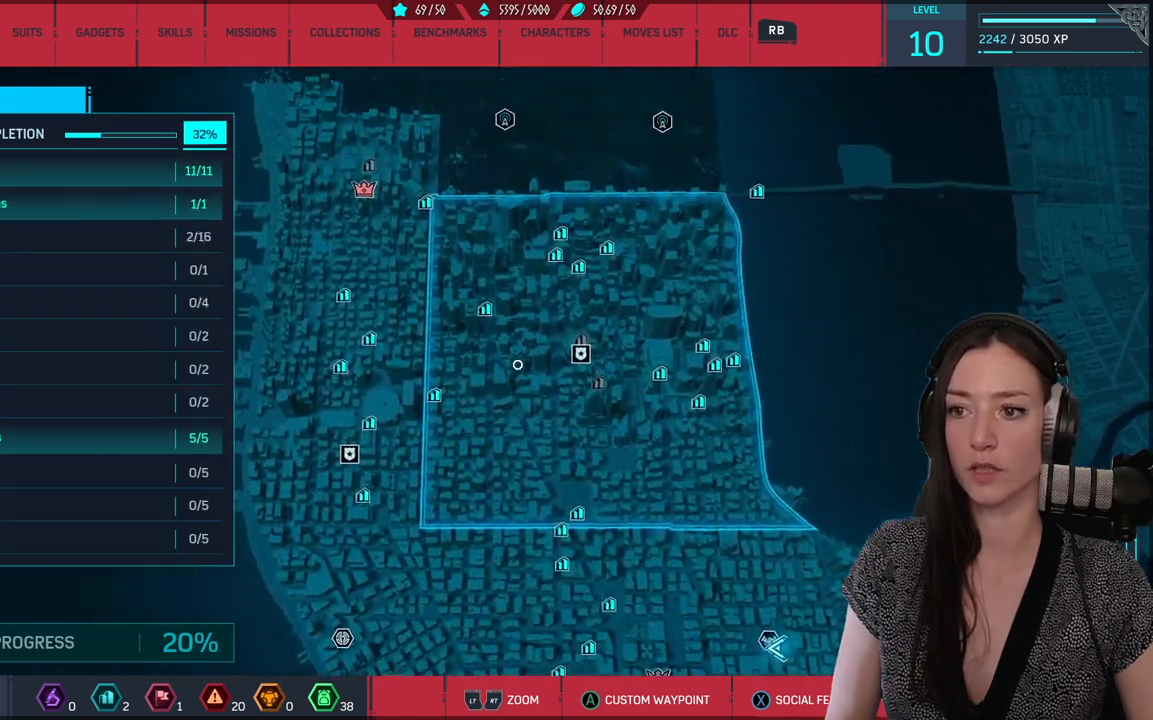
{"buttons": [], "left_stick": "up", "right_stick": "center", "events": []}
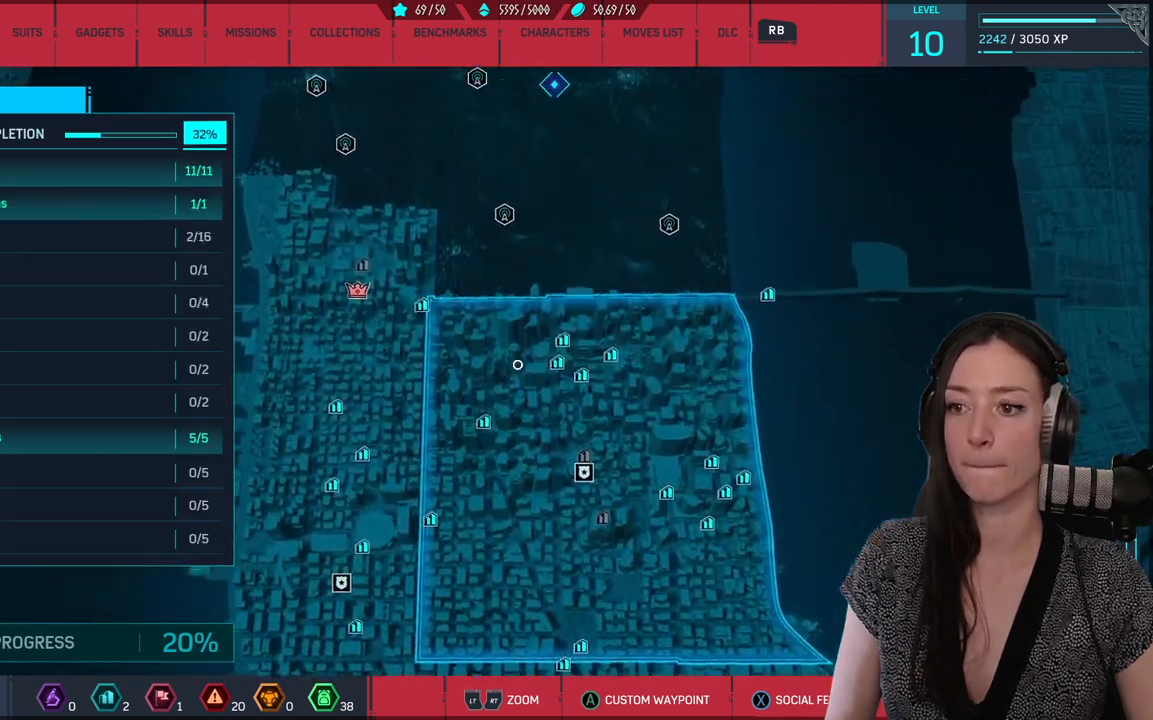
{"buttons": [], "left_stick": "up-right", "right_stick": "center", "events": [[233, "left_stick", "center"], [483, "left_stick", "up-right"]]}
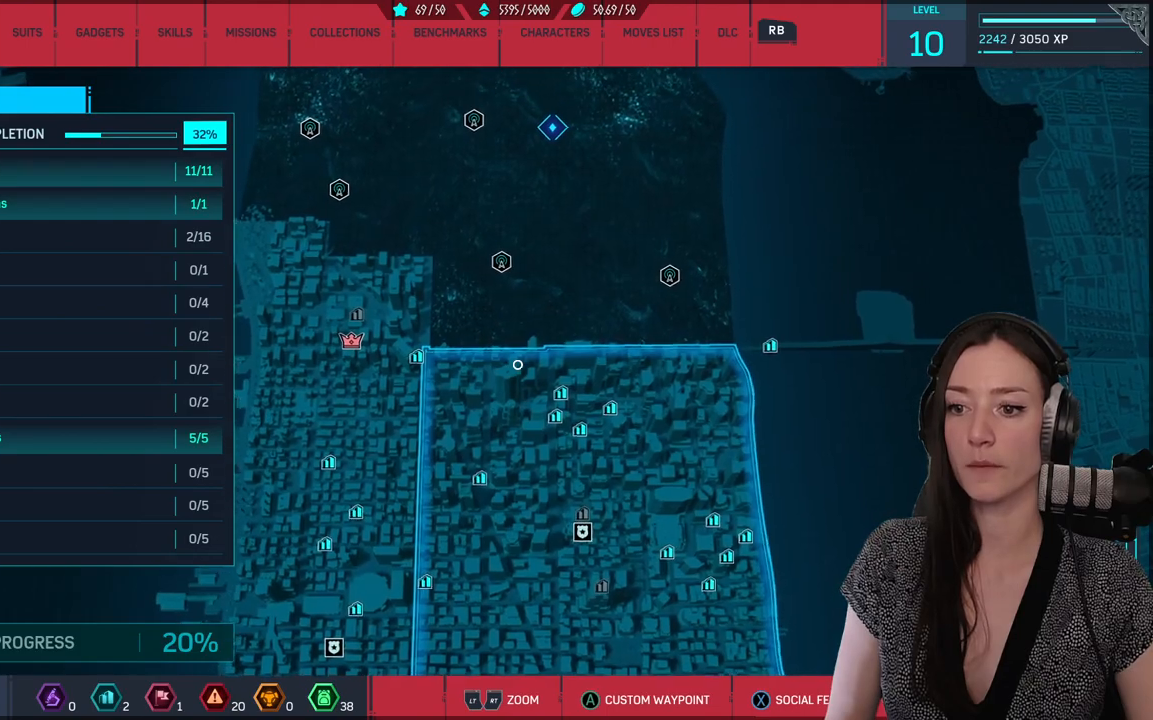
{"buttons": [], "left_stick": "up-right", "right_stick": "center", "events": []}
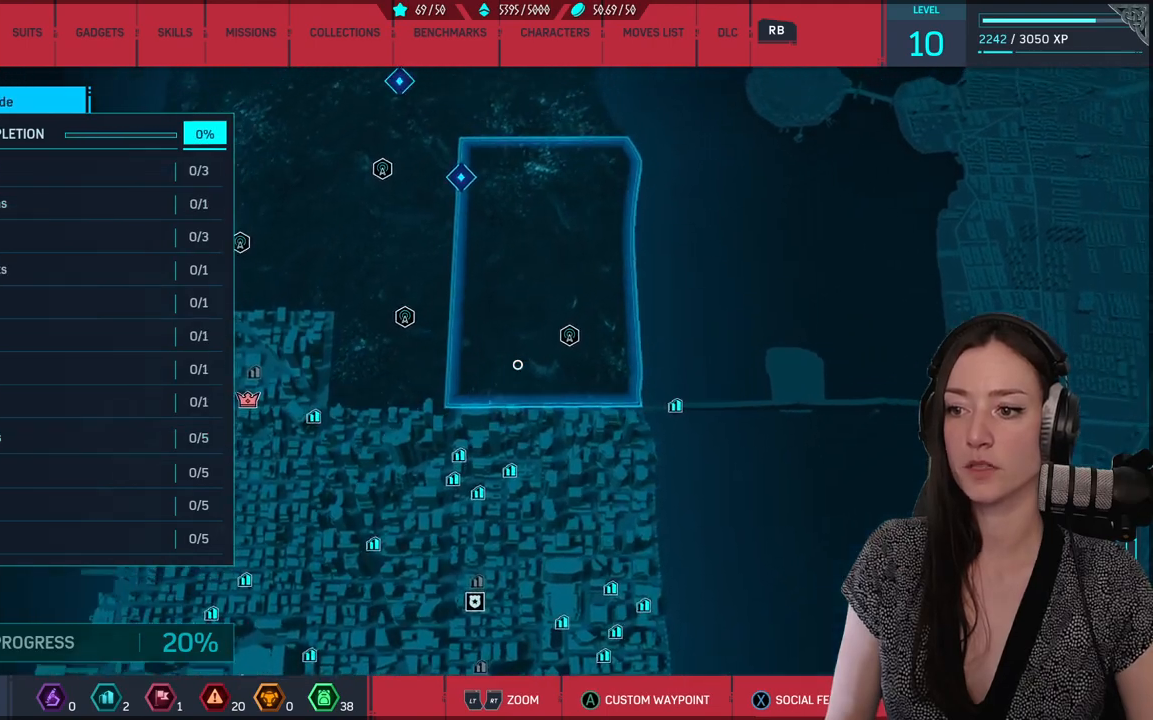
{"buttons": [], "left_stick": "up-right", "right_stick": "center", "events": [[217, "left_stick", "center"], [500, "left_stick", "up-right"]]}
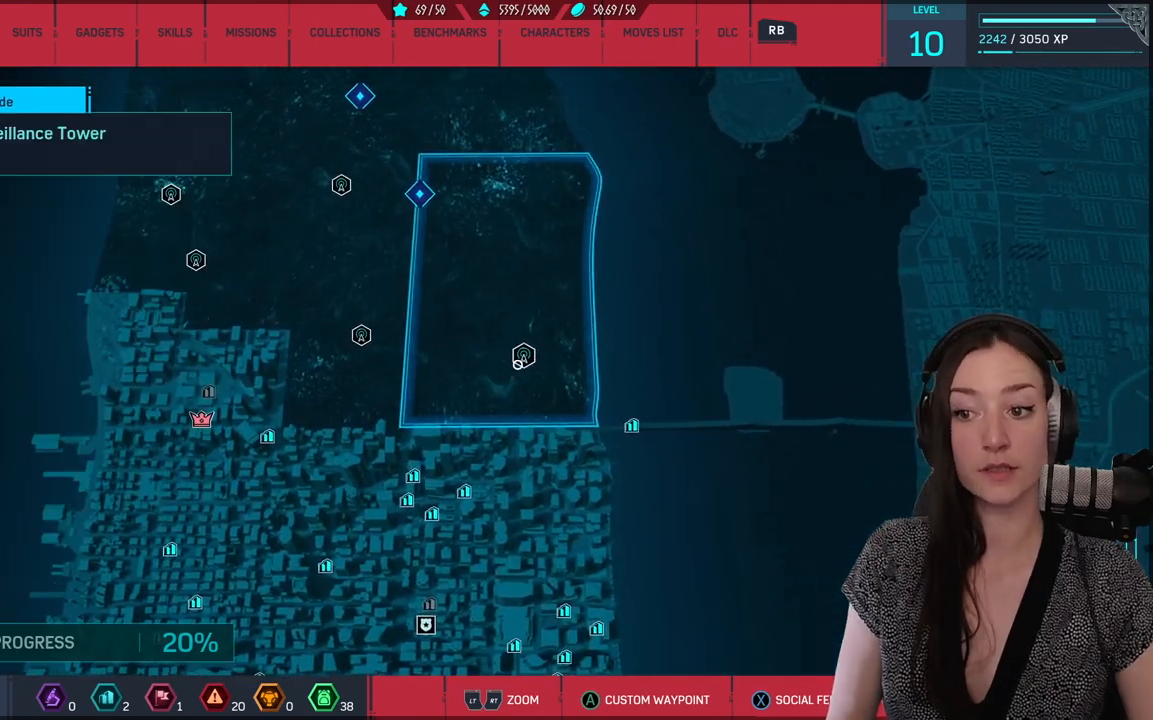
{"buttons": [], "left_stick": "down-left", "right_stick": "center", "events": [[133, "left_stick", "center"], [217, "A", "down"], [317, "A", "up"], [367, "left_stick", "down-left"]]}
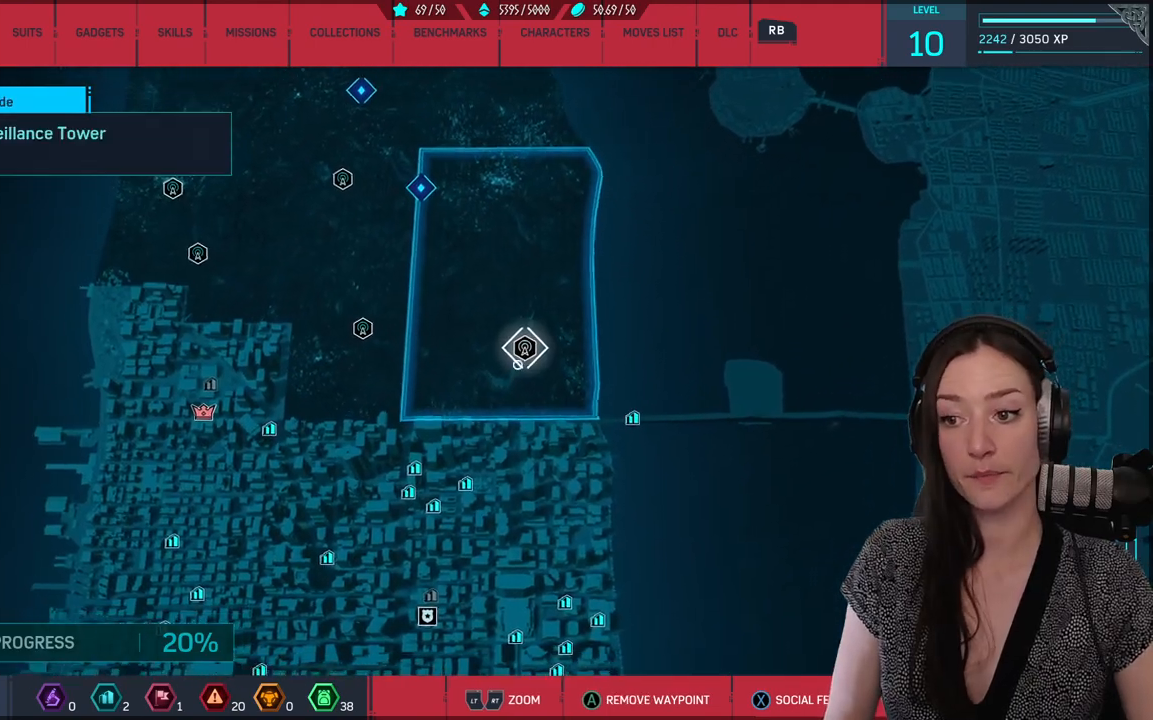
{"buttons": [], "left_stick": "down-left", "right_stick": "center", "events": []}
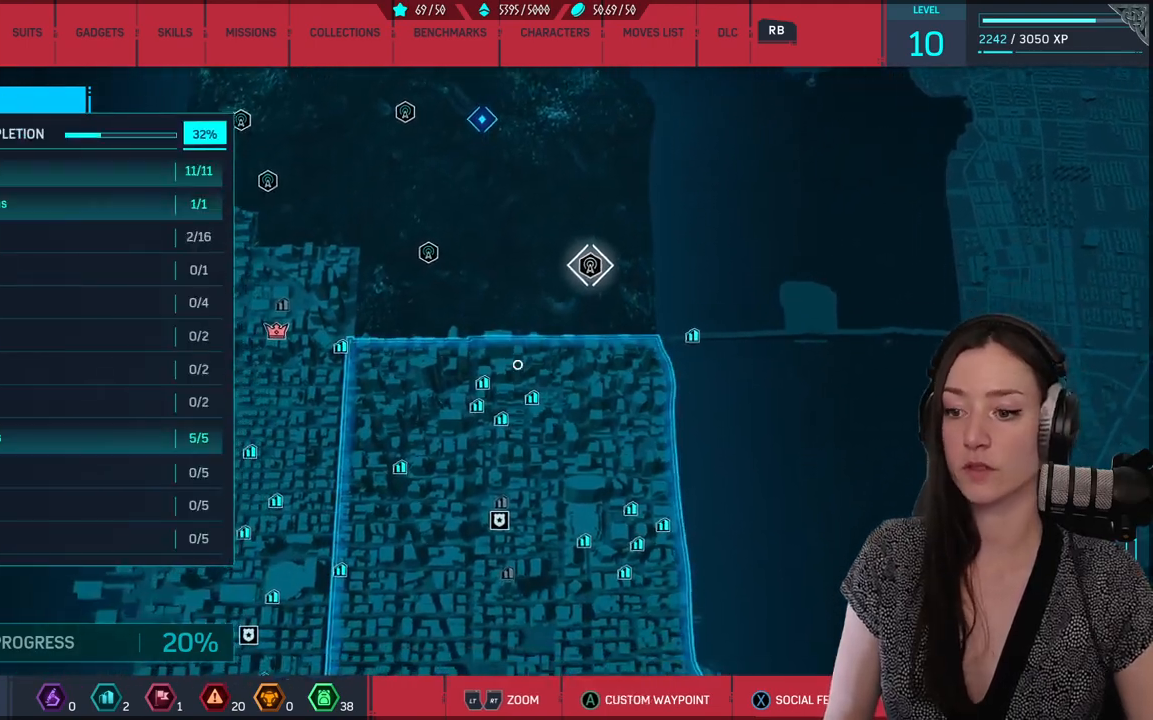
{"buttons": [], "left_stick": "center", "right_stick": "center", "events": [[33, "left_stick", "down"], [333, "left_stick", "center"], [383, "B", "down"], [483, "B", "up"]]}
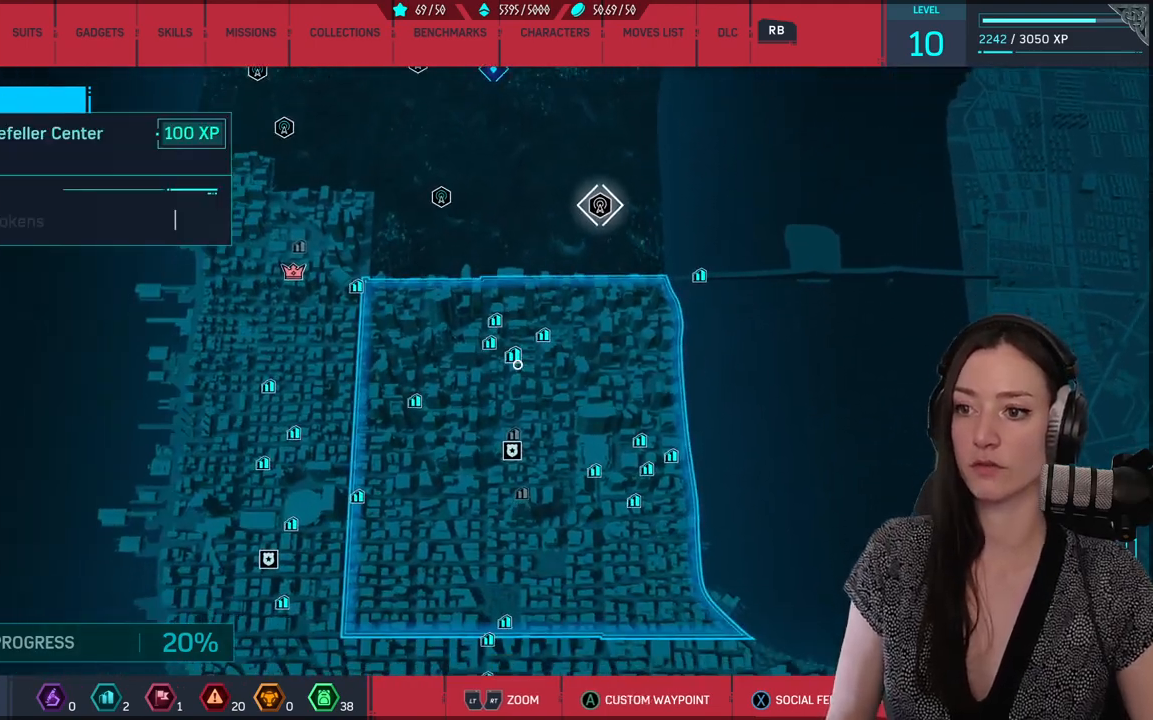
{"buttons": [], "left_stick": "center", "right_stick": "center", "events": []}
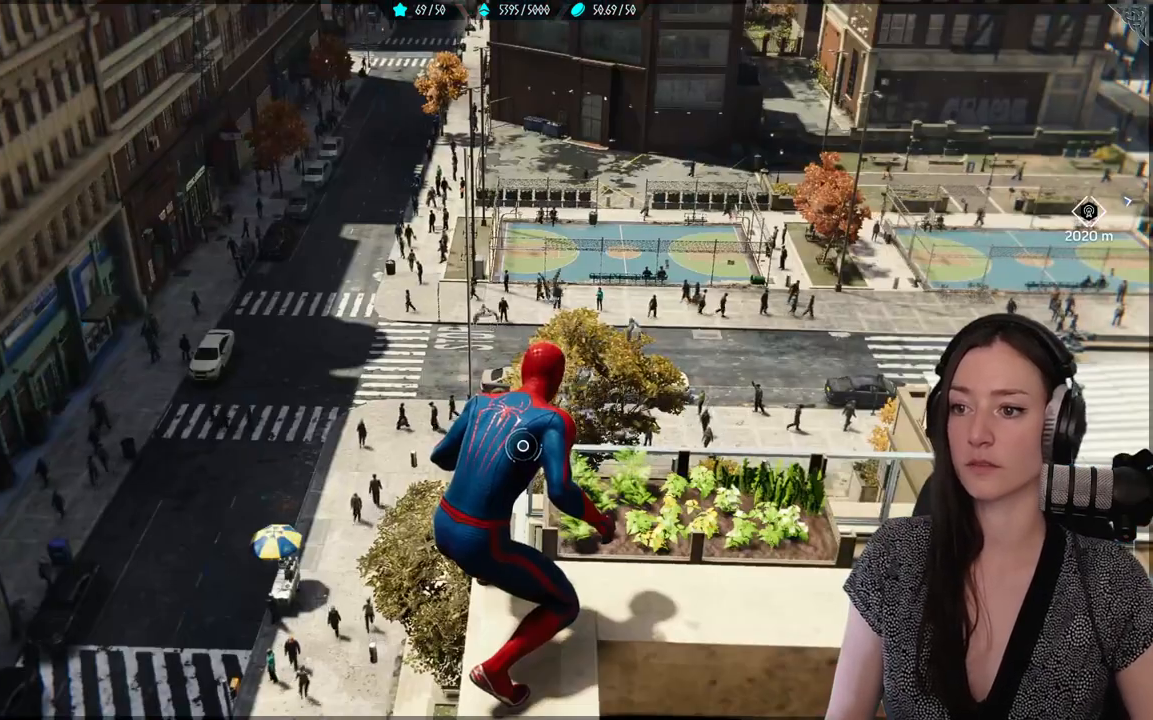
{"buttons": [], "left_stick": "center", "right_stick": "up-left", "events": [[417, "right_stick", "up-left"]]}
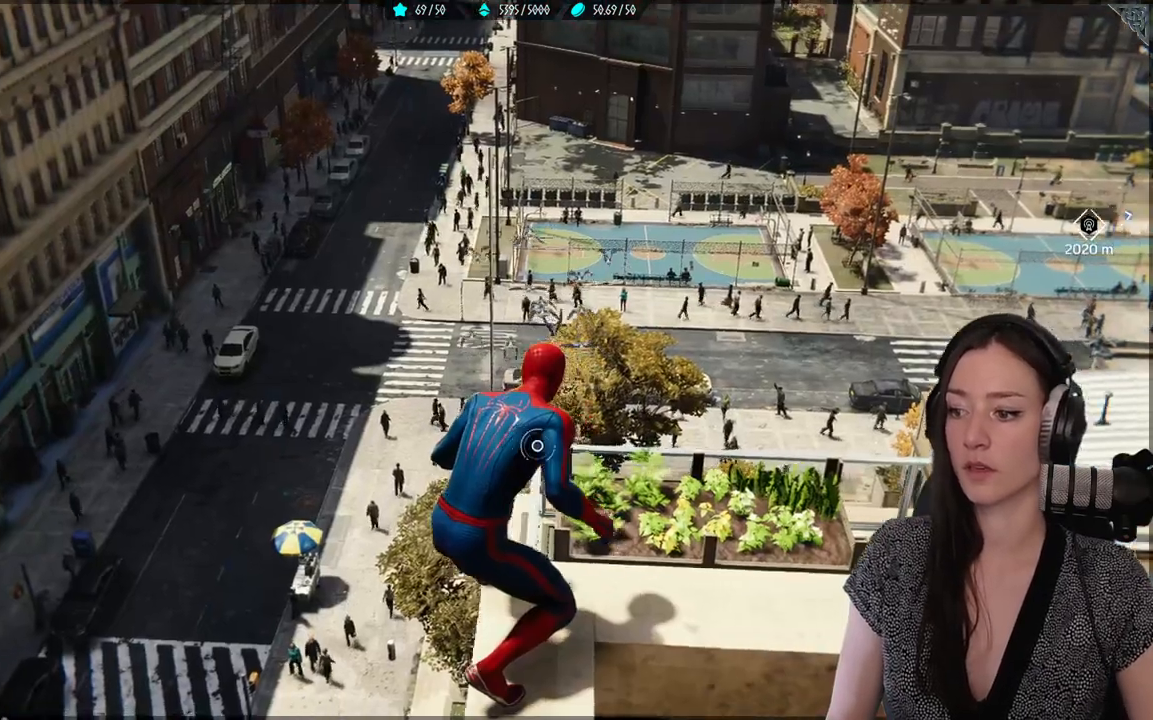
{"buttons": [], "left_stick": "center", "right_stick": "left", "events": [[150, "right_stick", "right"], [333, "right_stick", "left"]]}
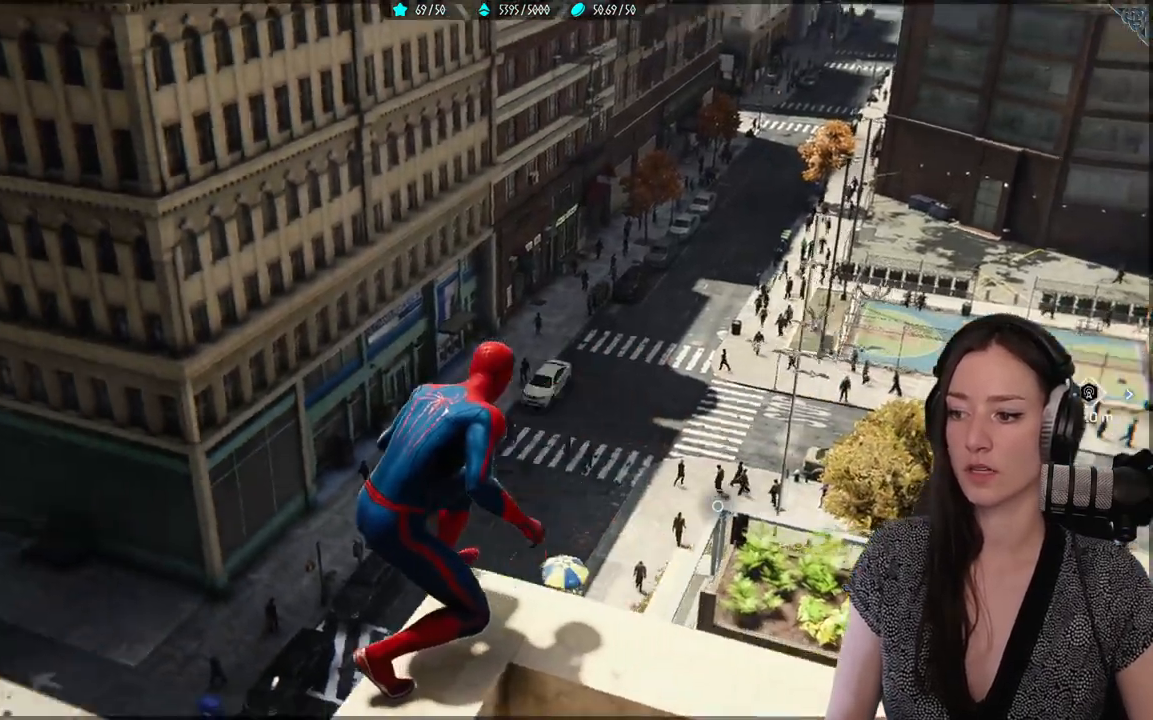
{"buttons": [], "left_stick": "center", "right_stick": "right", "events": [[200, "right_stick", "center"], [300, "right_stick", "right"]]}
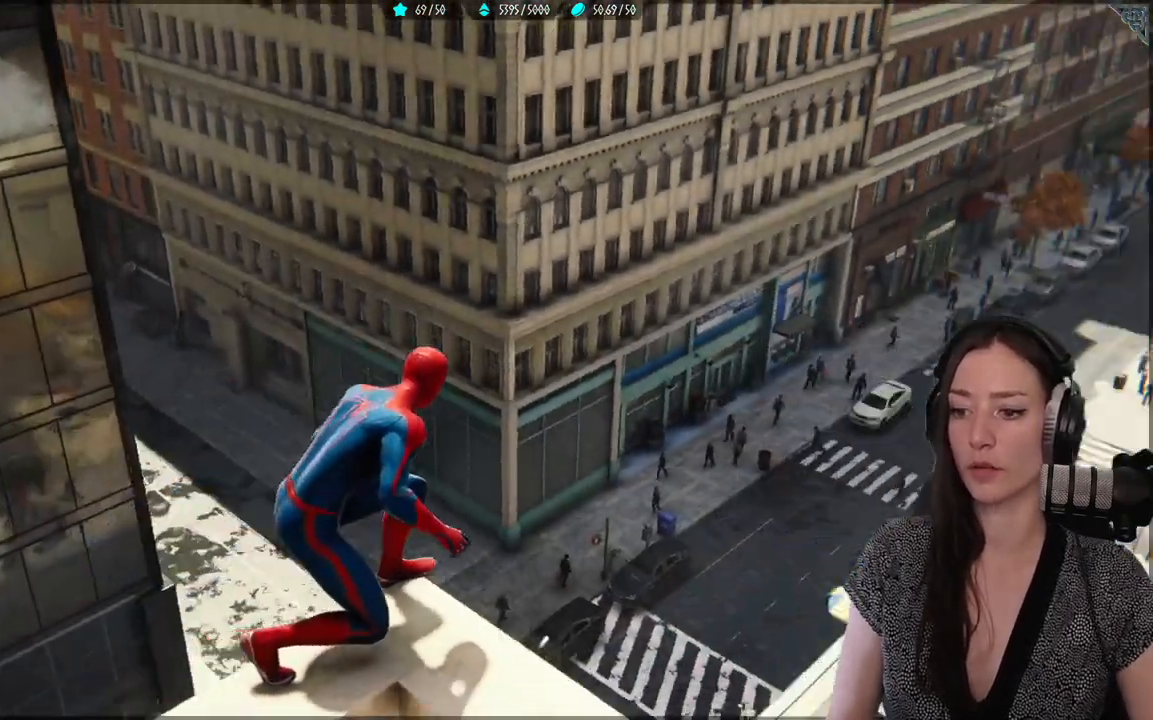
{"buttons": ["A"], "left_stick": "up-right", "right_stick": "center", "events": [[83, "left_stick", "up-right"], [433, "right_stick", "down-right"], [467, "A", "down"], [483, "right_stick", "center"]]}
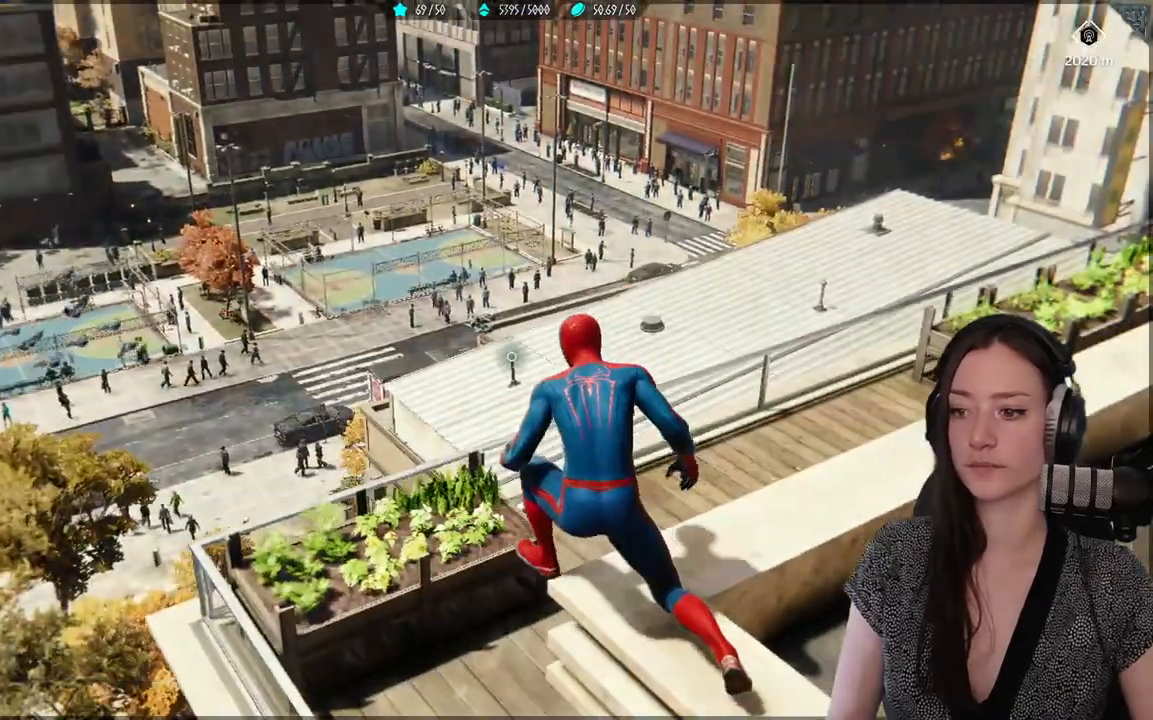
{"buttons": [], "left_stick": "up-right", "right_stick": "down-right", "events": [[83, "A", "up"], [333, "right_stick", "right"], [500, "right_stick", "down-right"]]}
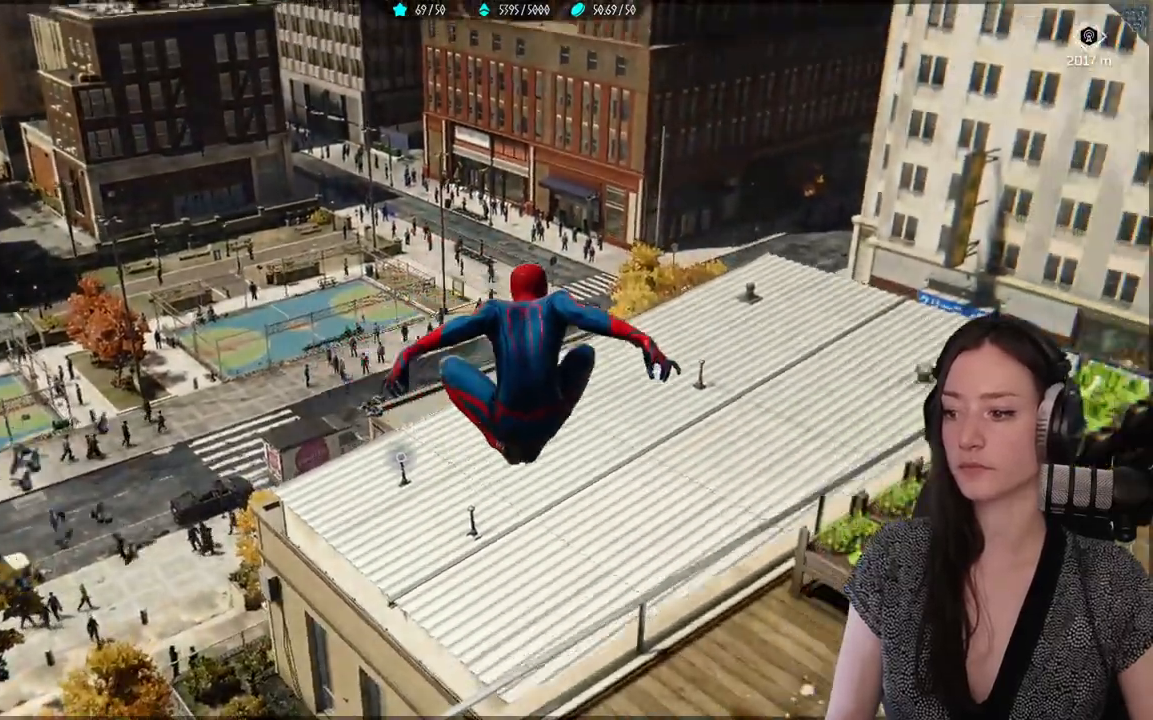
{"buttons": ["R2"], "left_stick": "up", "right_stick": "center", "events": [[17, "R2", "down"], [17, "right_stick", "right"], [50, "left_stick", "up"], [50, "right_stick", "center"]]}
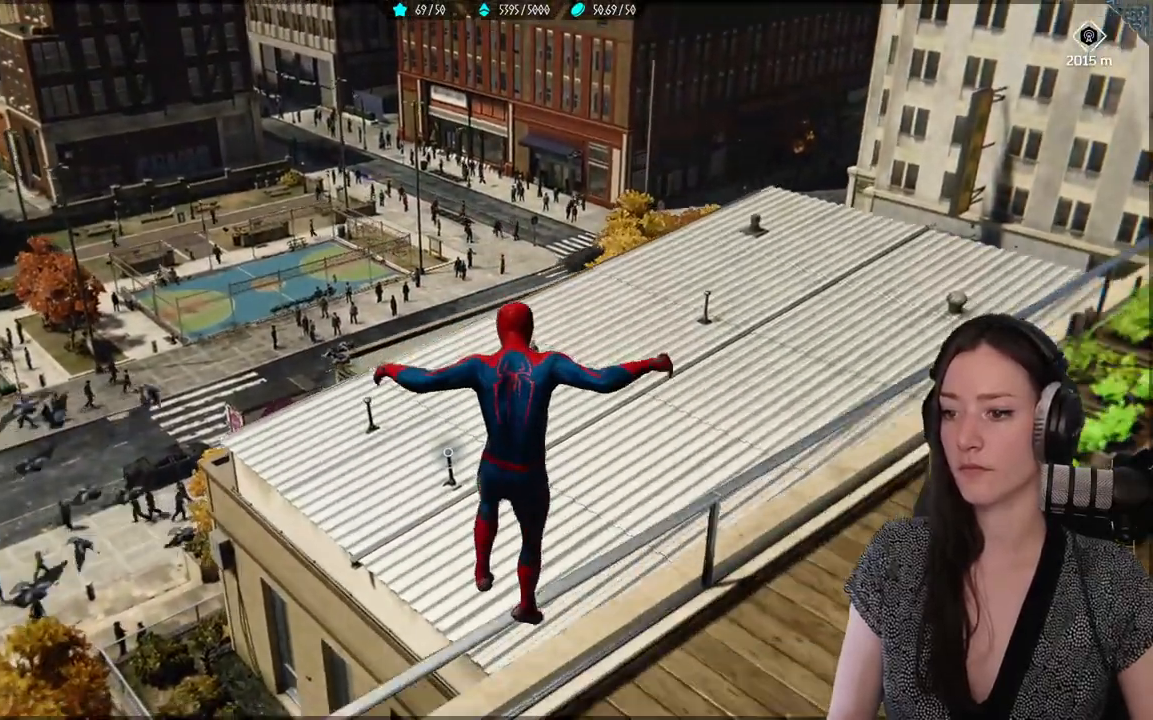
{"buttons": ["R2"], "left_stick": "up", "right_stick": "up-right", "events": [[67, "right_stick", "down"], [133, "right_stick", "up-right"]]}
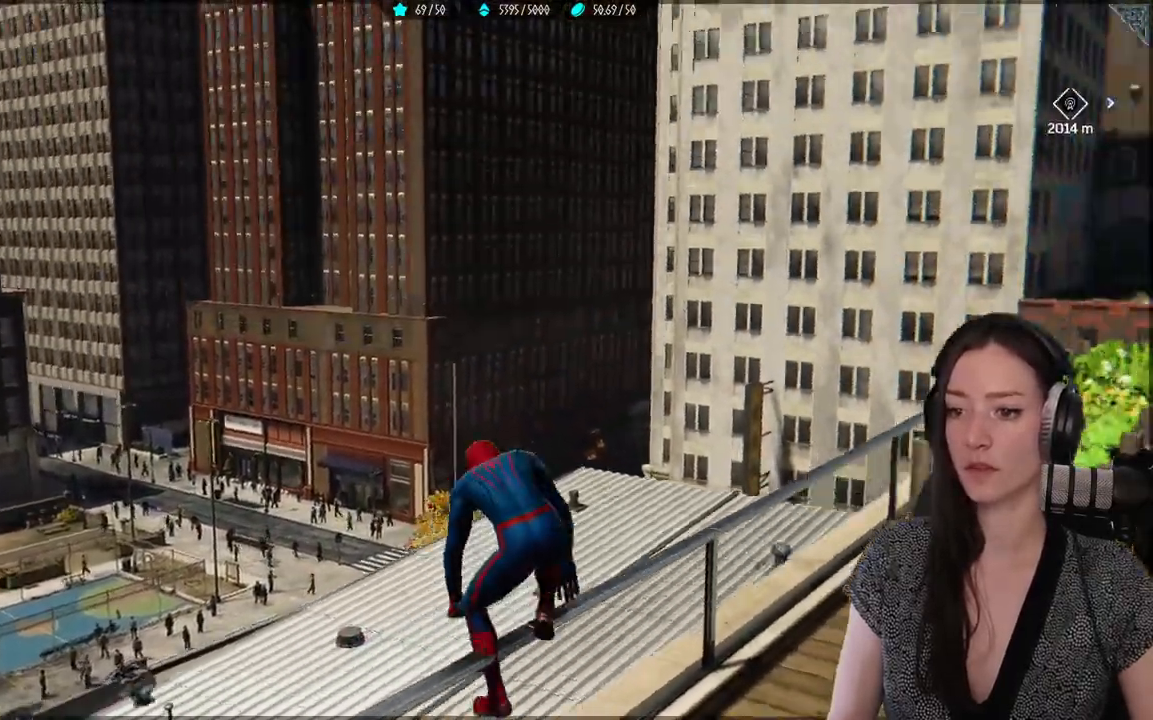
{"buttons": ["R2"], "left_stick": "up", "right_stick": "center", "events": [[17, "right_stick", "center"], [33, "R2", "up"], [133, "A", "down"], [233, "A", "up"], [400, "R2", "down"]]}
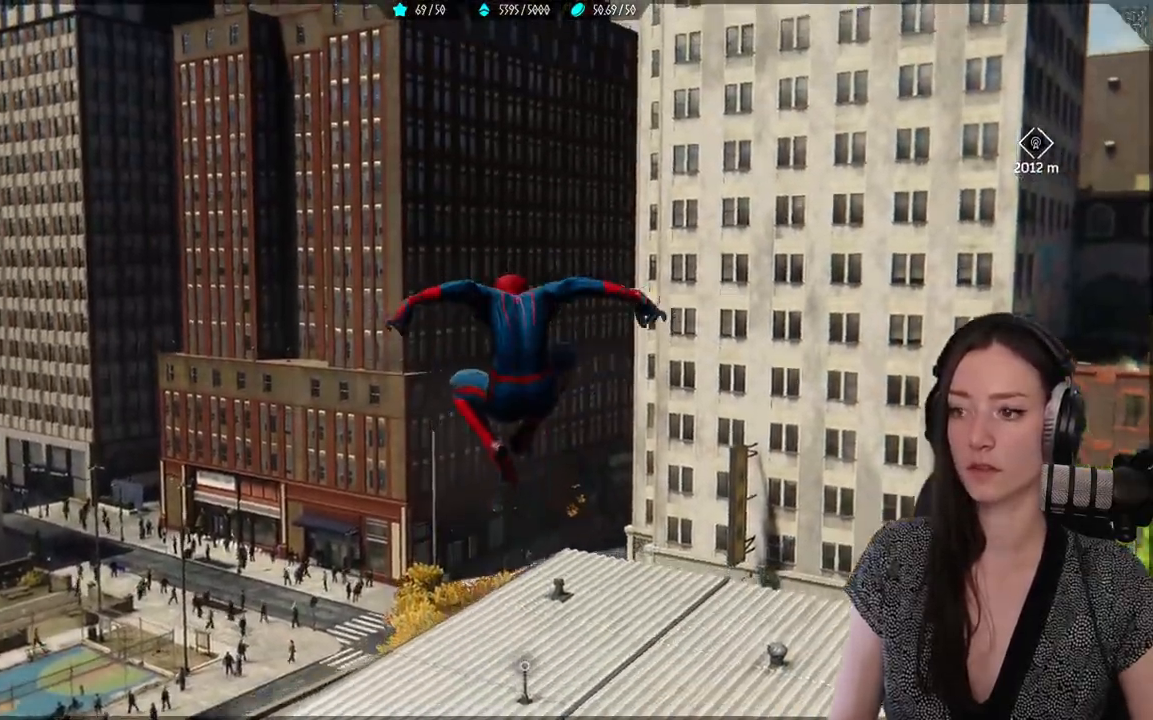
{"buttons": ["R2"], "left_stick": "up", "right_stick": "right", "events": [[383, "right_stick", "right"]]}
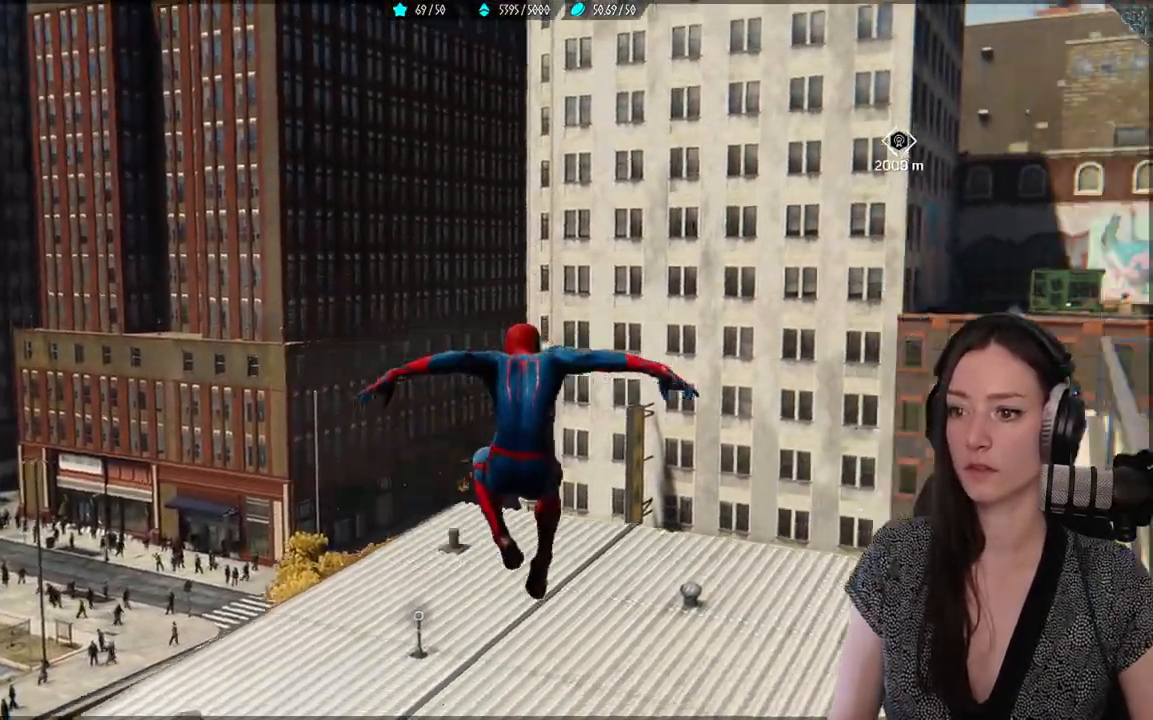
{"buttons": [], "left_stick": "up", "right_stick": "center", "events": [[150, "right_stick", "center"], [167, "R2", "up"], [233, "A", "down"], [433, "A", "up"]]}
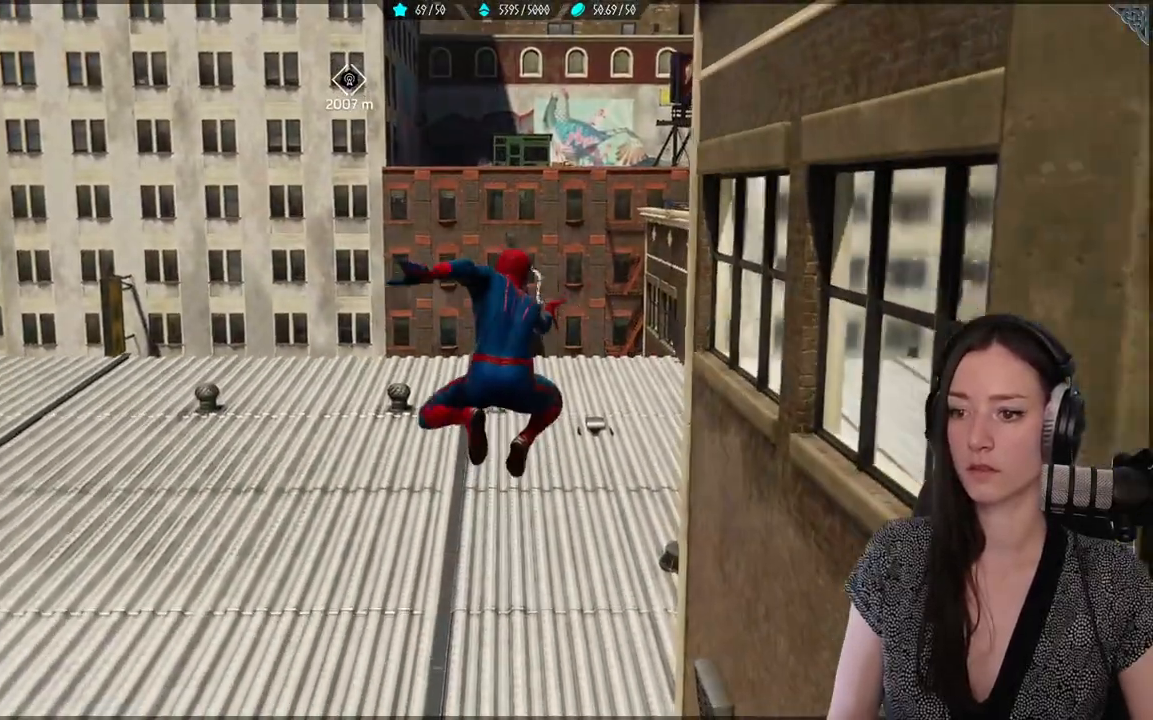
{"buttons": ["R2"], "left_stick": "up", "right_stick": "center", "events": [[267, "R2", "down"]]}
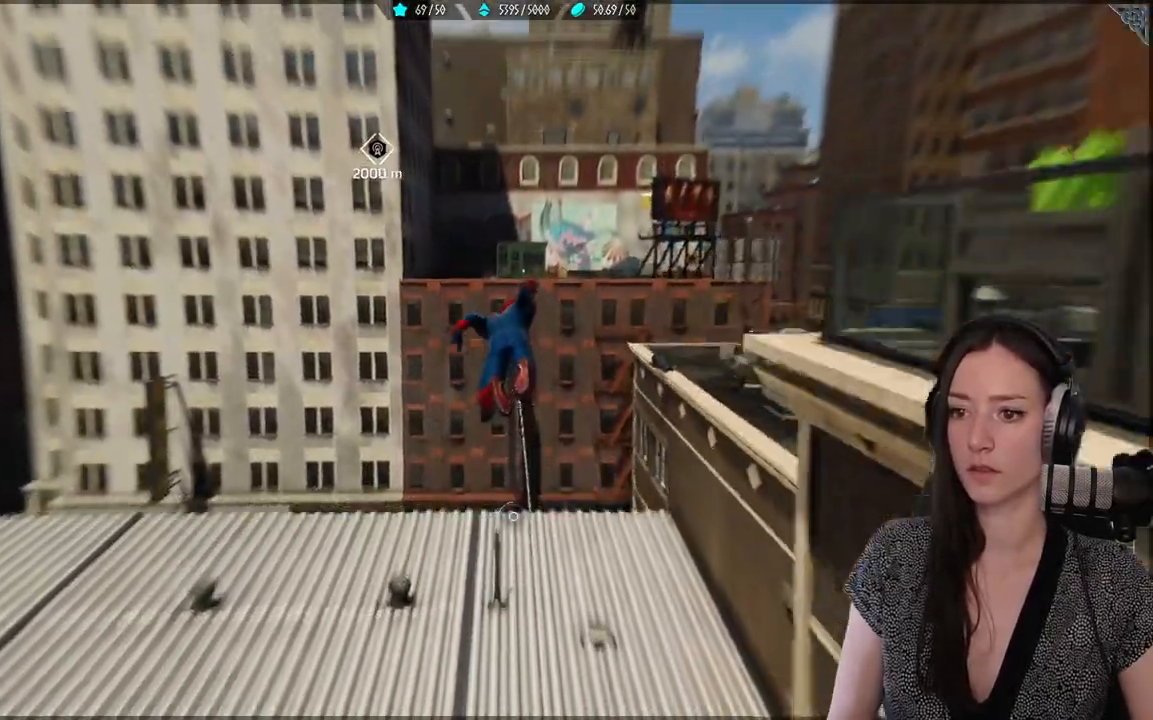
{"buttons": ["R2"], "left_stick": "up-left", "right_stick": "left", "events": [[83, "left_stick", "up-left"], [133, "right_stick", "left"]]}
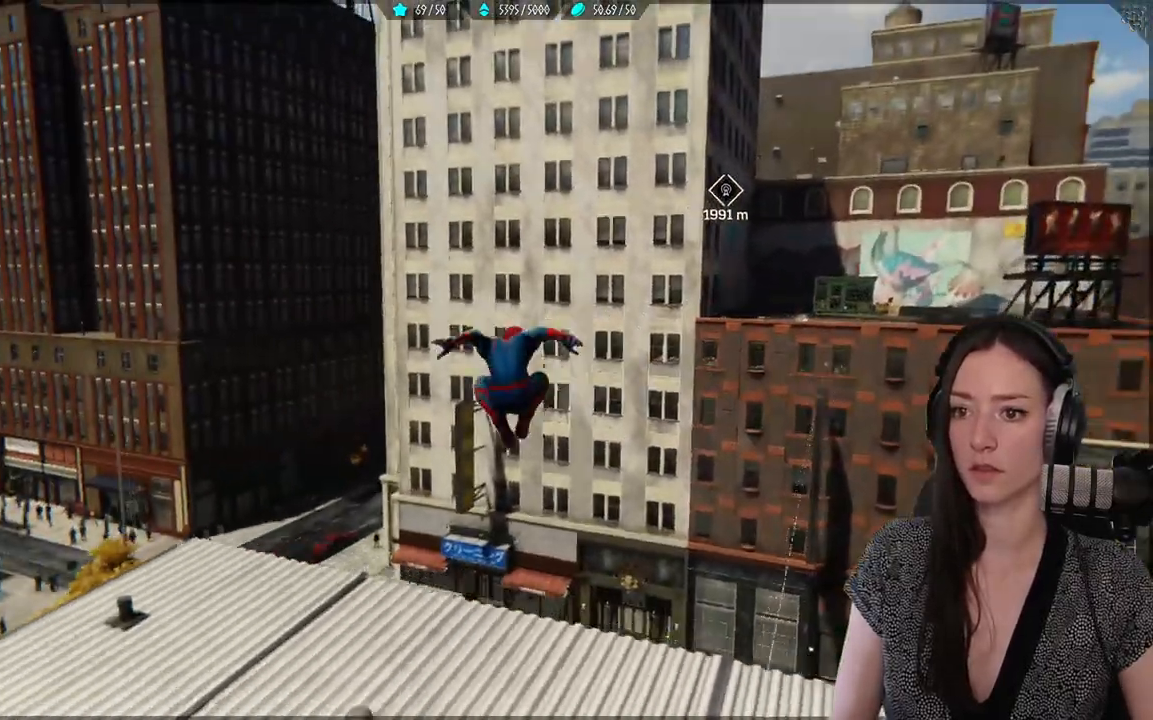
{"buttons": ["R2"], "left_stick": "up-left", "right_stick": "center", "events": [[150, "R2", "up"], [183, "right_stick", "center"], [233, "R2", "down"]]}
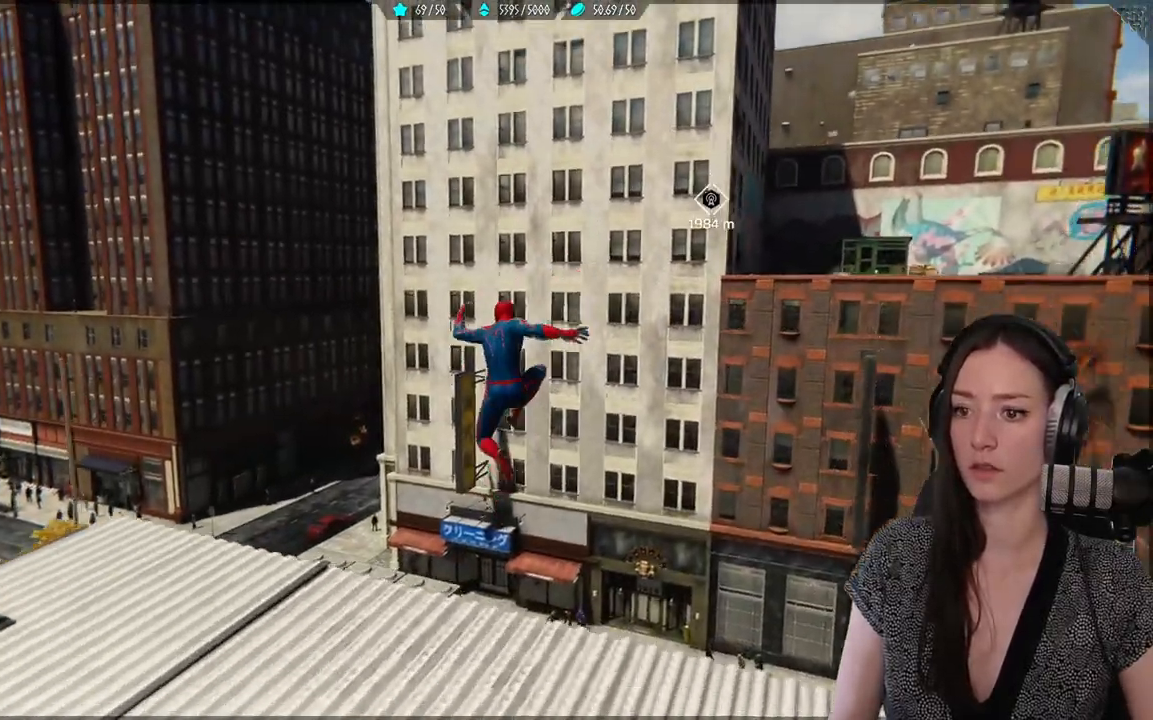
{"buttons": ["R2"], "left_stick": "up-left", "right_stick": "center", "events": []}